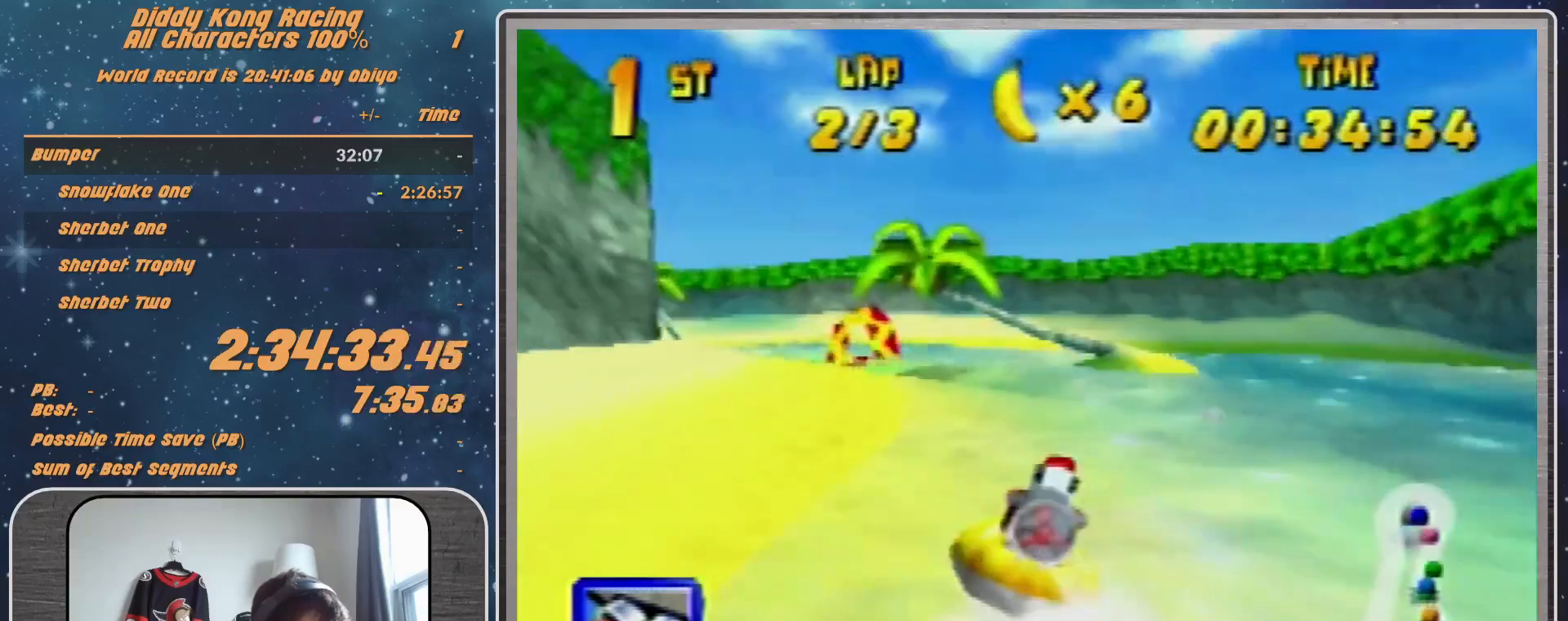
Gameplay with a controller (Nintendo layout); each line is a JSON object with the inputs held at the frame after it. "events" lists button and stick changes between this image and that frame as [ms after this image, input, new state], when the widget could be followed in between. Not read: L1 L3 R3.
{"buttons": ["R1"], "left_stick": "up-left", "events": [[67, "A", "down"], [133, "left_stick", "up-right"], [233, "A", "up"], [367, "A", "down"], [367, "left_stick", "up-left"], [500, "A", "up"]]}
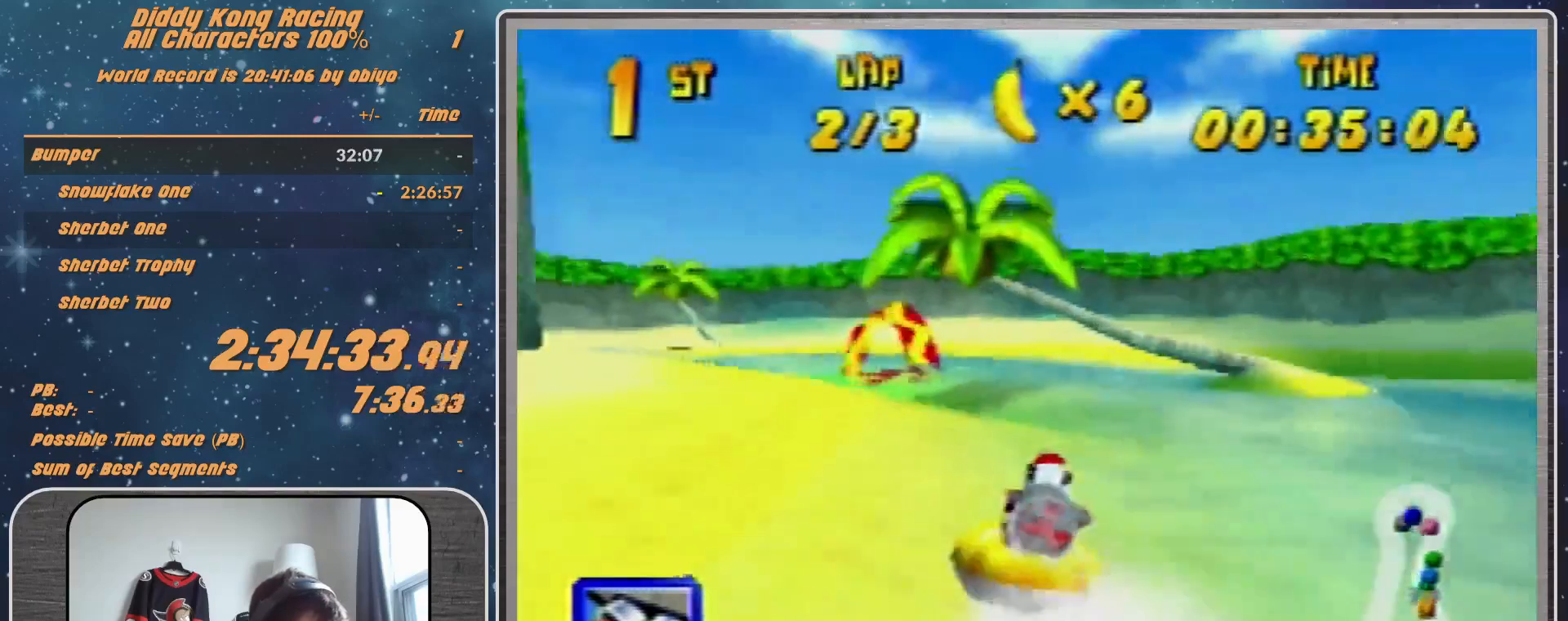
{"buttons": ["A", "R1"], "left_stick": "up-right", "events": [[33, "A", "down"], [200, "A", "up"], [367, "A", "down"], [400, "A", "up"], [467, "A", "down"], [500, "left_stick", "up-right"]]}
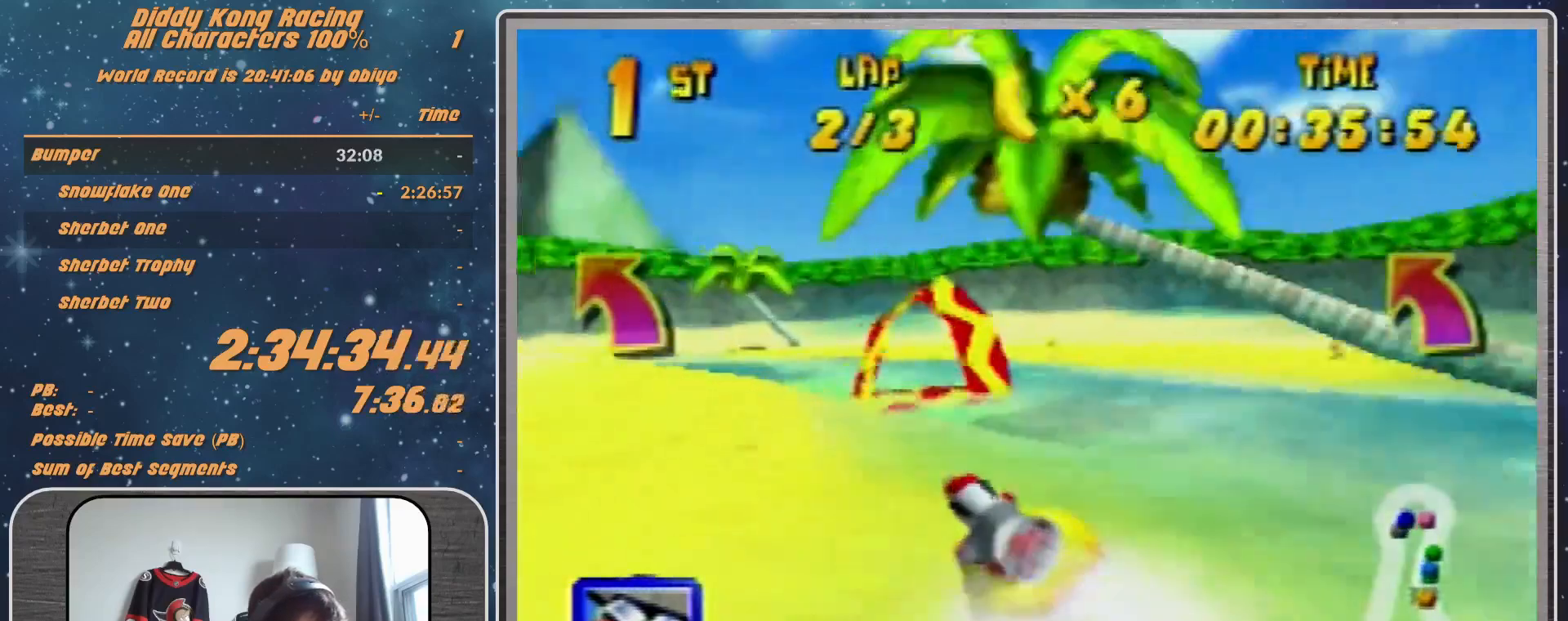
{"buttons": ["R1"], "left_stick": "left", "events": [[200, "left_stick", "up-left"], [267, "A", "up"], [300, "A", "down"], [400, "A", "up"], [400, "left_stick", "left"]]}
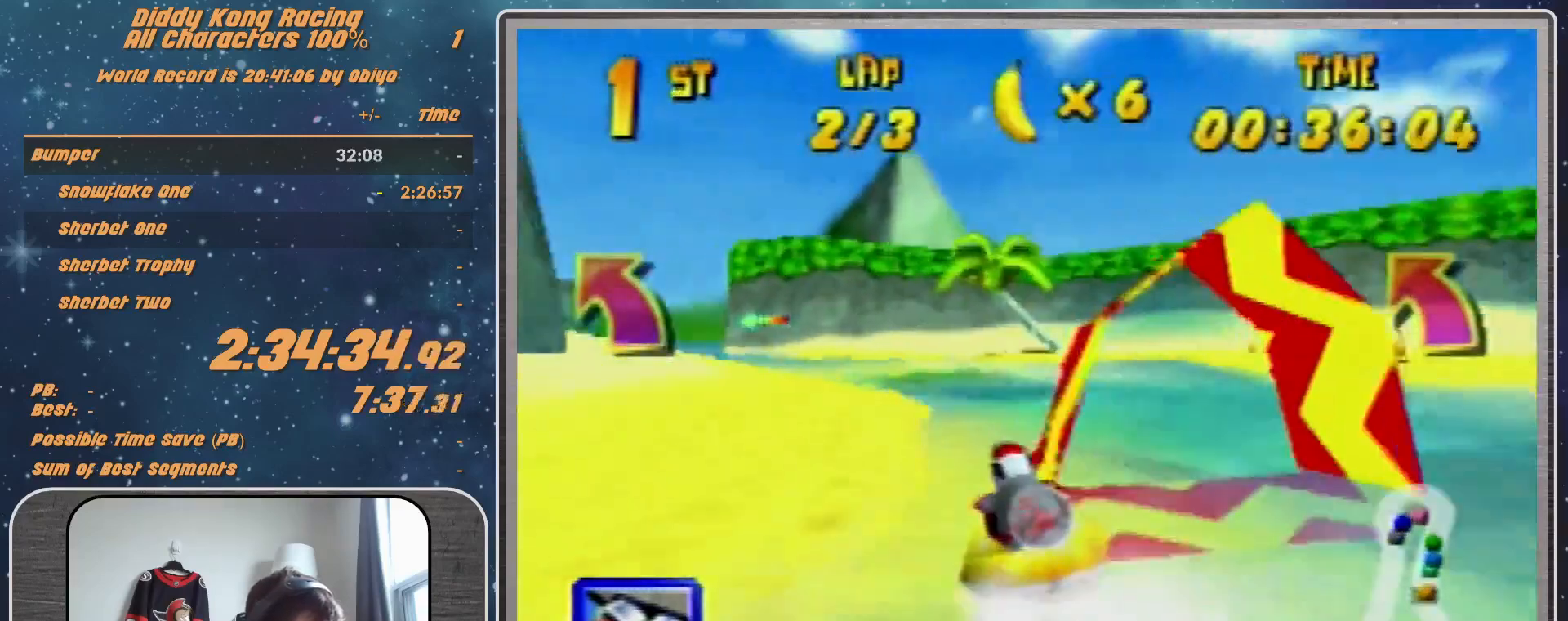
{"buttons": ["B", "R1"], "left_stick": "left", "events": [[100, "B", "down"], [100, "left_stick", "down-left"], [400, "left_stick", "left"]]}
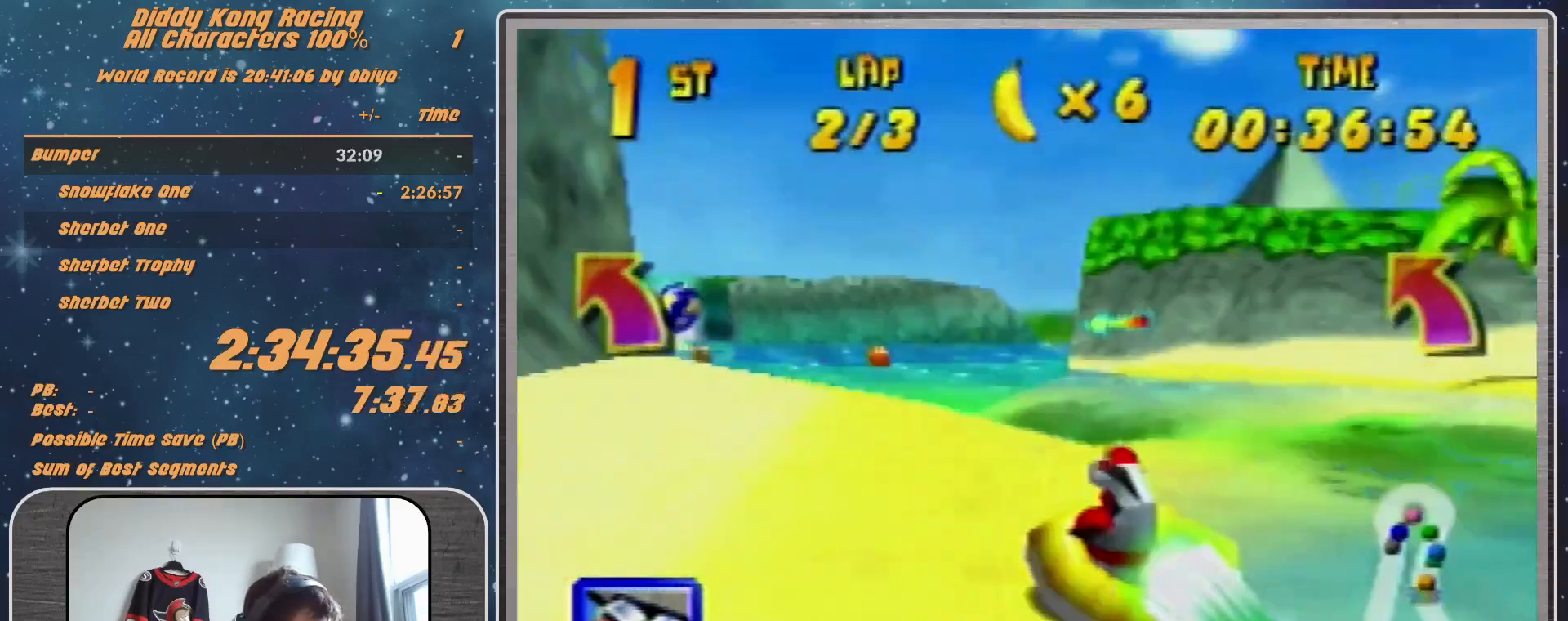
{"buttons": ["R1"], "left_stick": "up-left", "events": [[200, "B", "up"], [200, "Z", "down"], [200, "left_stick", "up-right"], [233, "Z", "up"], [333, "left_stick", "up-left"]]}
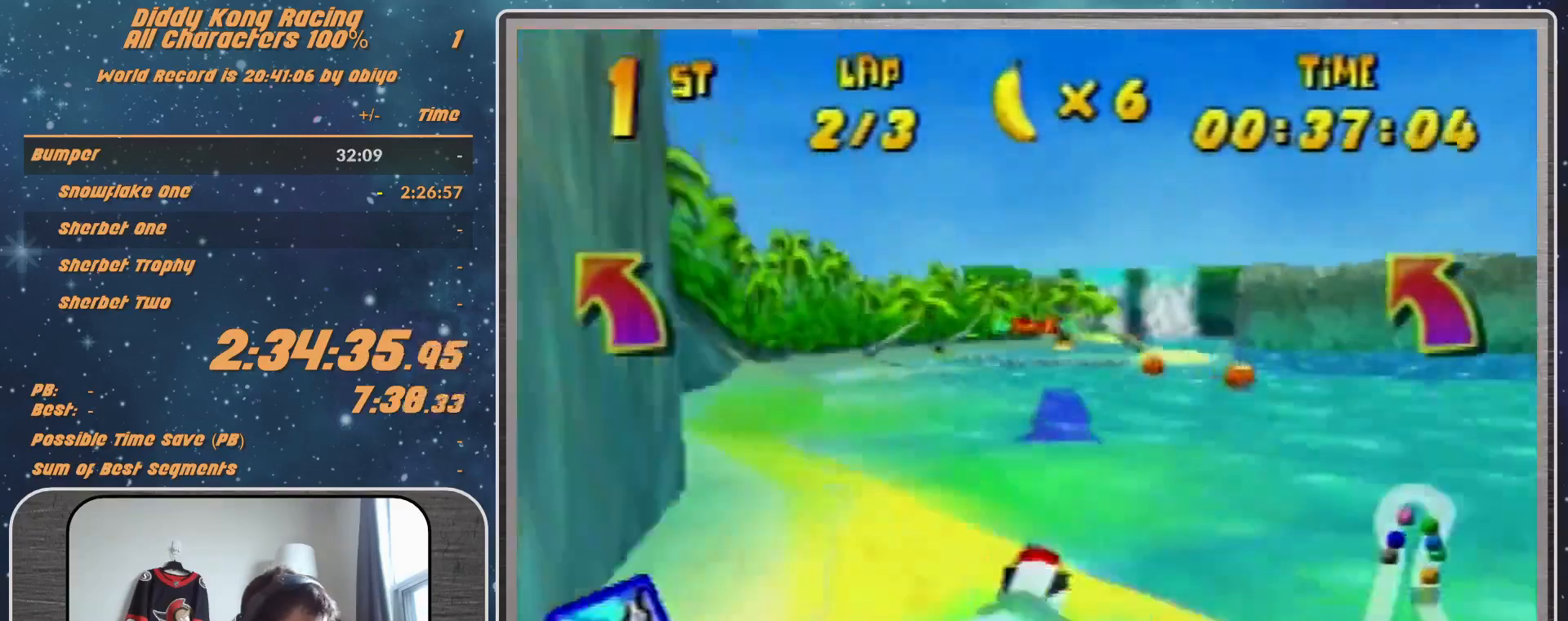
{"buttons": ["R1"], "left_stick": "up-right", "events": [[100, "left_stick", "up-right"], [200, "left_stick", "up"], [400, "left_stick", "up-right"]]}
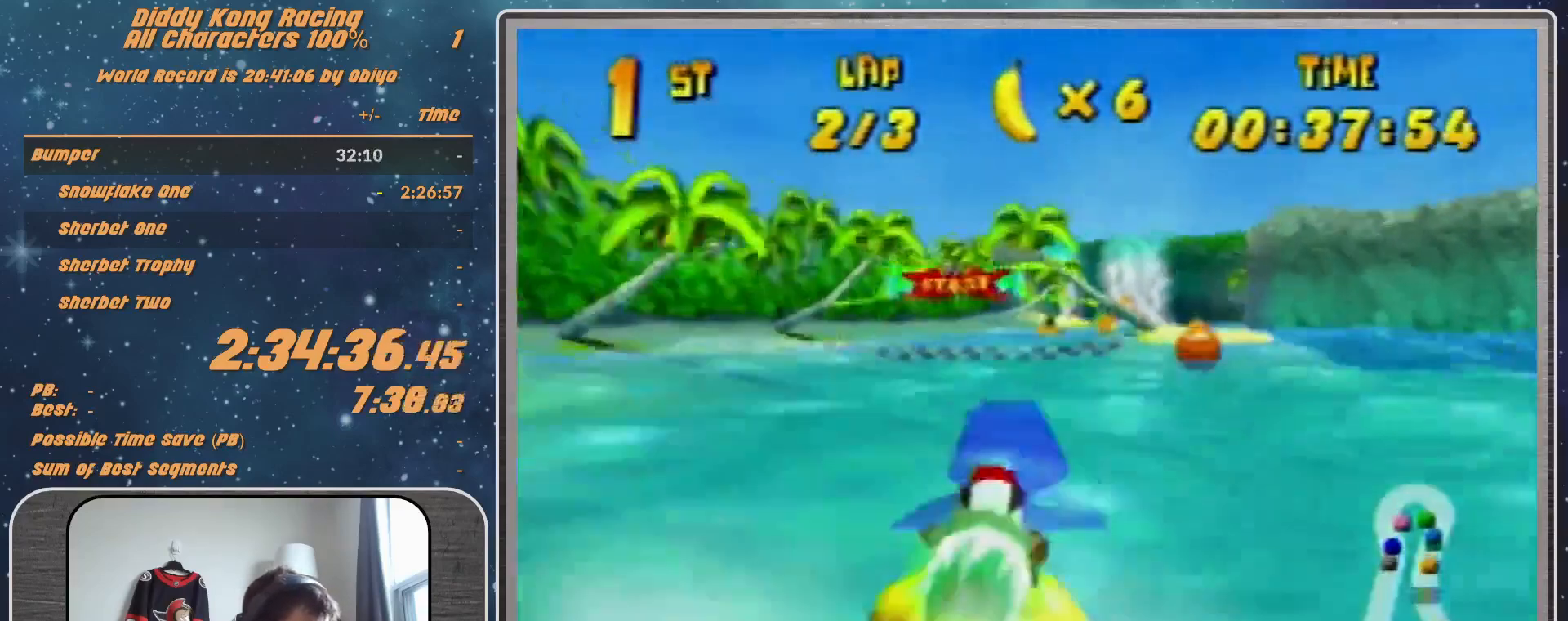
{"buttons": ["R1"], "left_stick": "up-left", "events": [[100, "left_stick", "up-left"], [267, "B", "down"], [267, "left_stick", "up-right"], [367, "B", "up"], [500, "left_stick", "up-left"]]}
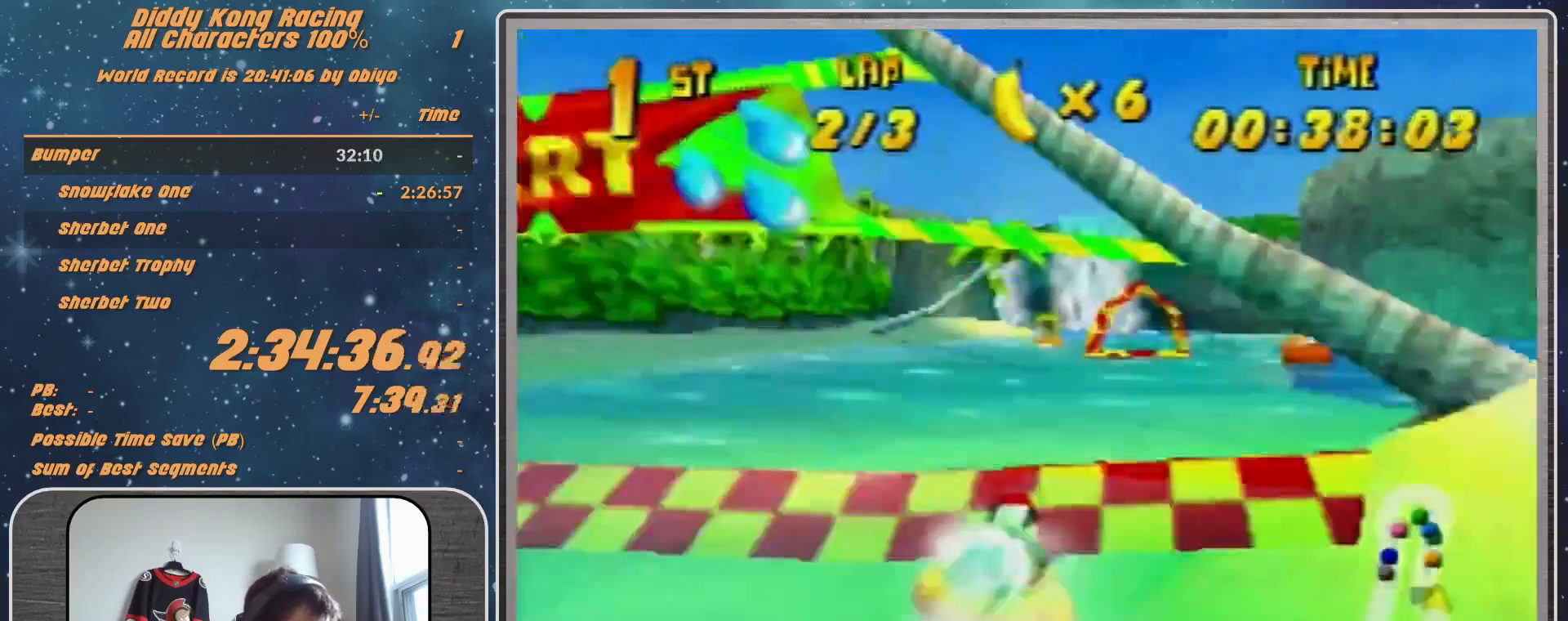
{"buttons": ["R1"], "left_stick": "up-left", "events": [[400, "R1", "up"], [467, "R1", "down"]]}
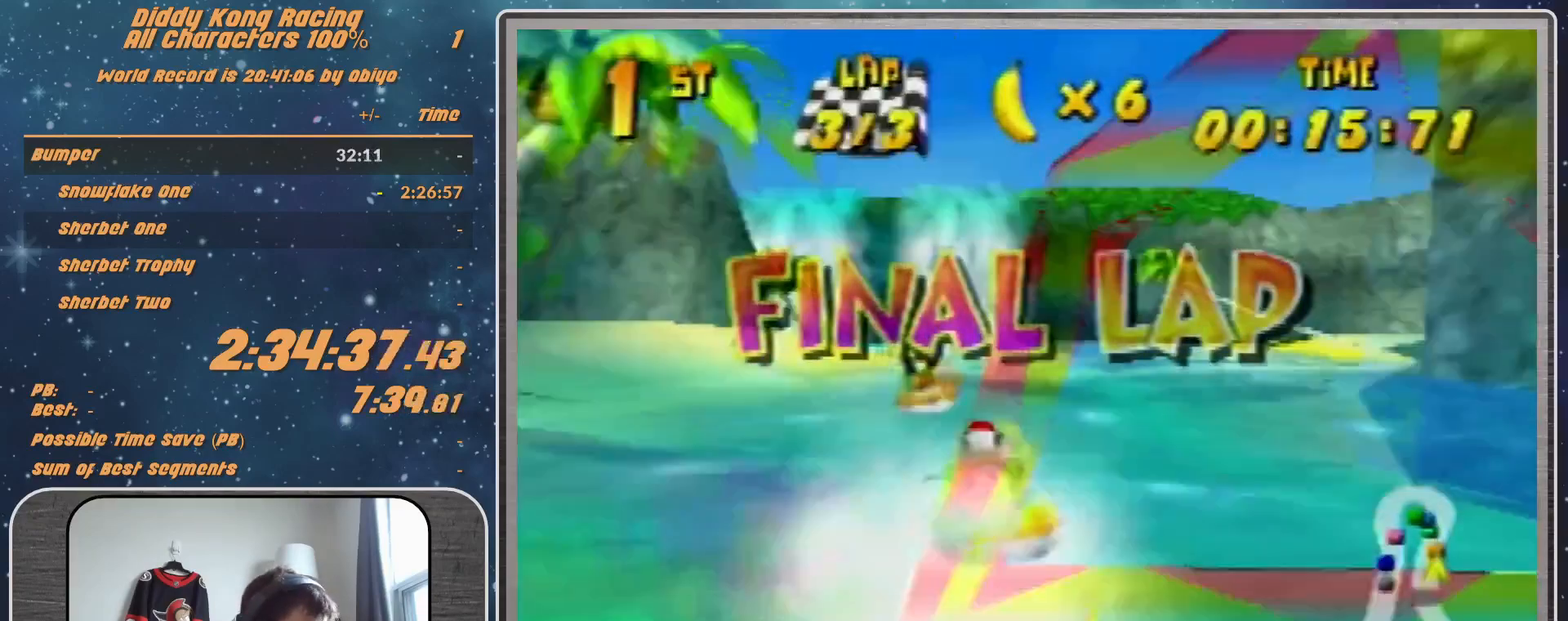
{"buttons": ["A", "R1"], "left_stick": "up-right", "events": [[367, "A", "down"], [367, "left_stick", "up-right"]]}
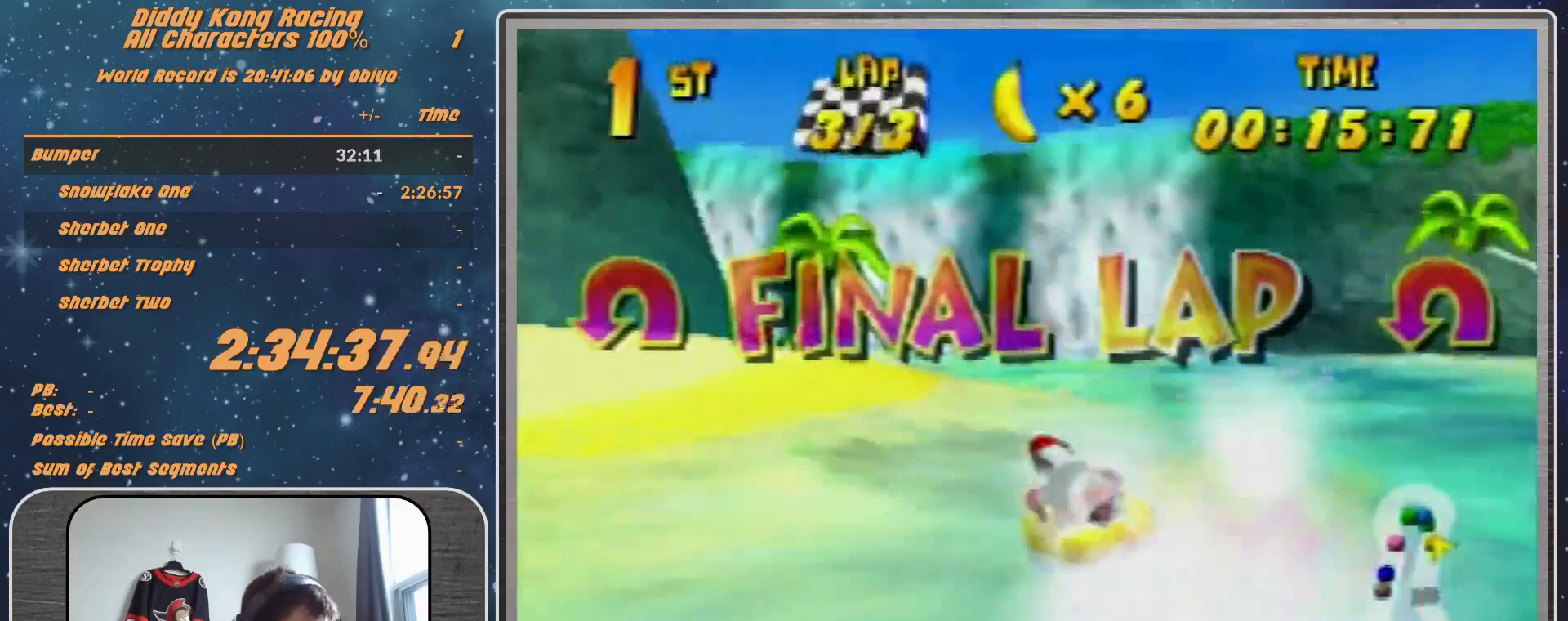
{"buttons": ["A", "R1"], "left_stick": "up-right", "events": [[100, "left_stick", "up-left"], [300, "left_stick", "up-right"]]}
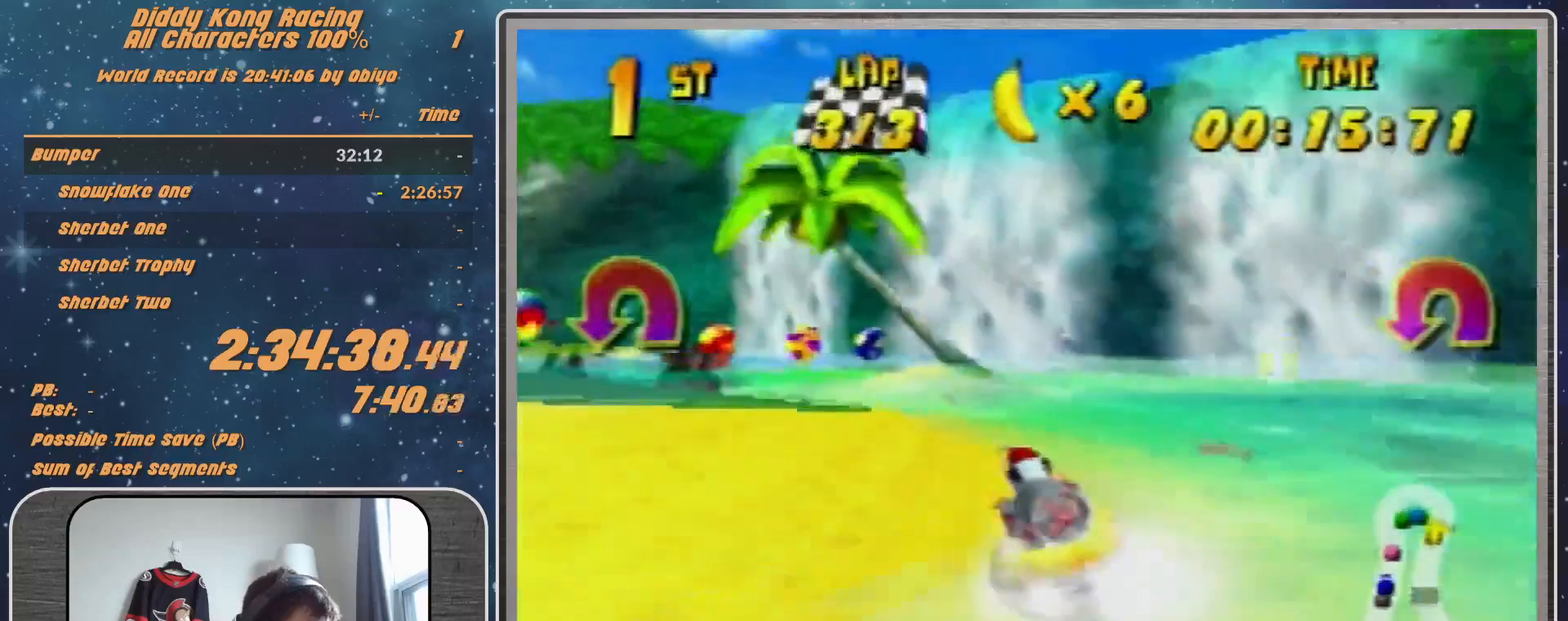
{"buttons": ["A", "R1"], "left_stick": "up-left", "events": [[33, "left_stick", "up-left"], [300, "left_stick", "up-right"], [467, "left_stick", "up-left"]]}
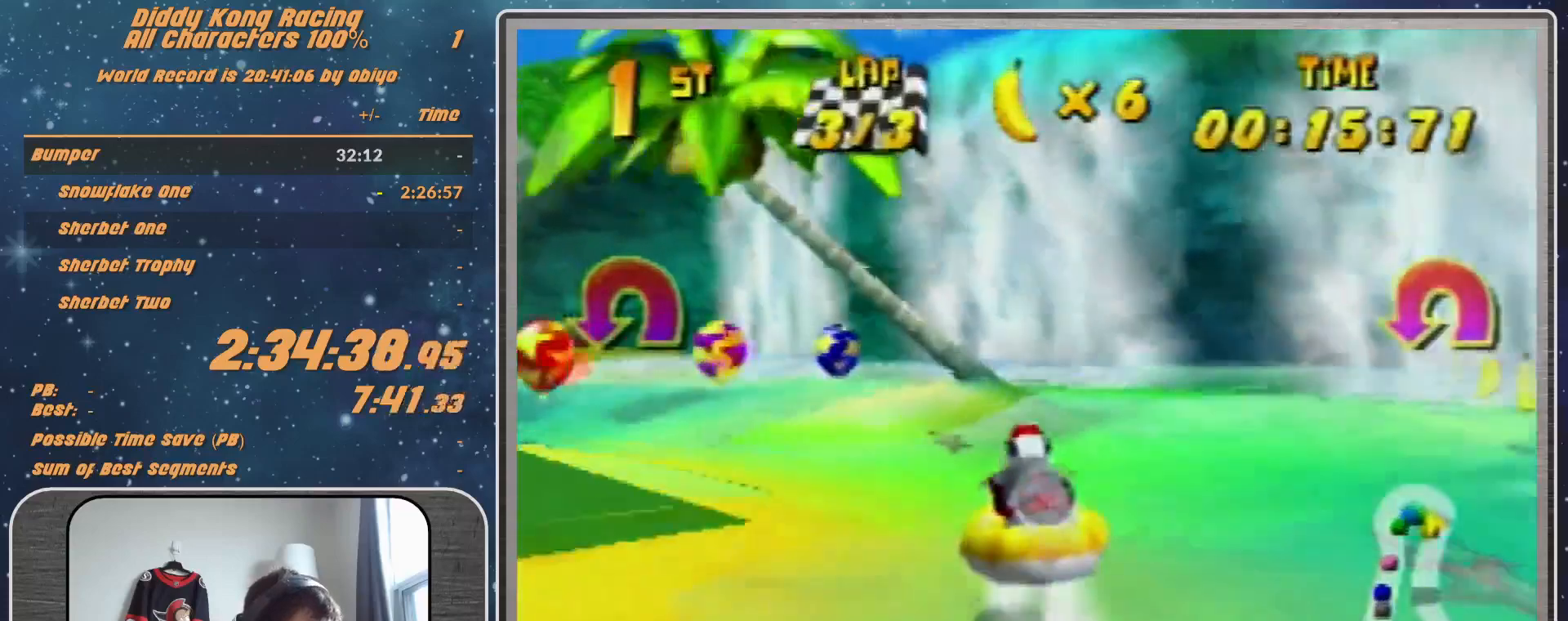
{"buttons": ["A", "B", "R1"], "left_stick": "up-left", "events": [[33, "left_stick", "left"], [233, "B", "down"], [367, "left_stick", "up-left"]]}
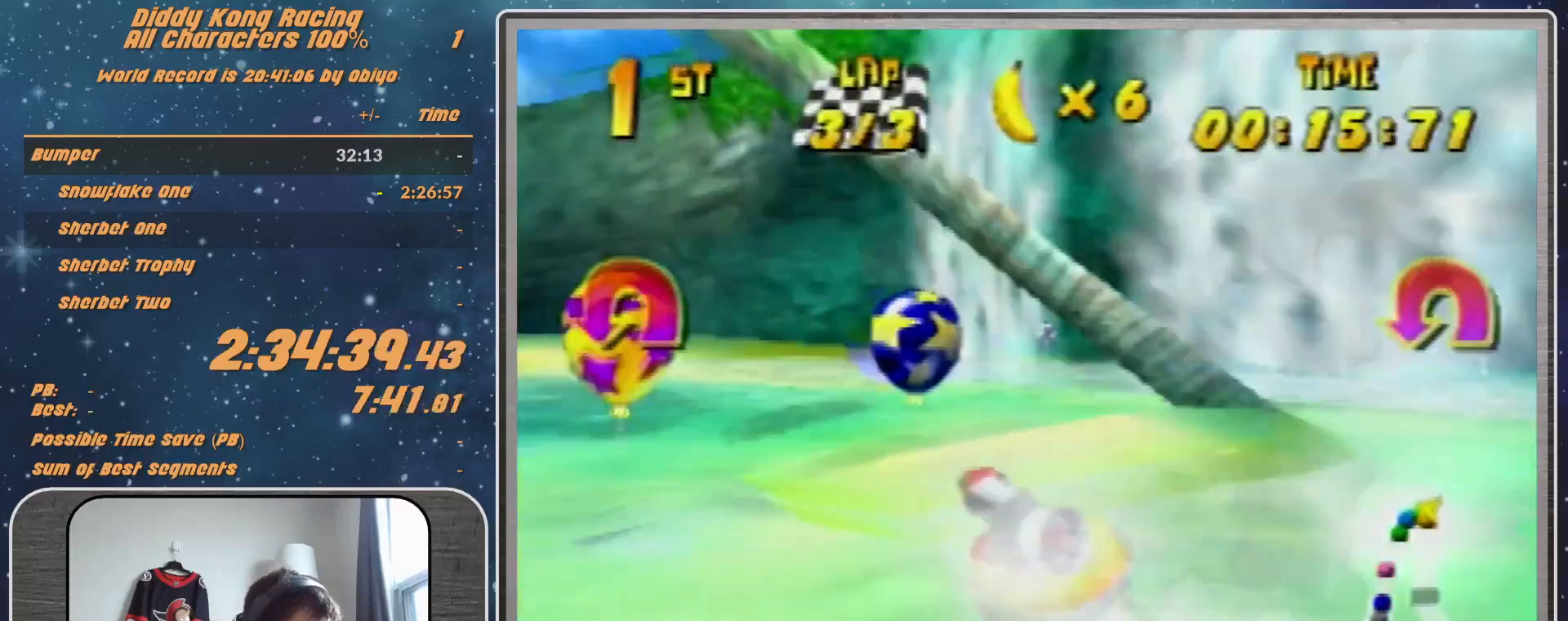
{"buttons": ["A", "R1"], "left_stick": "up-left", "events": [[233, "B", "up"]]}
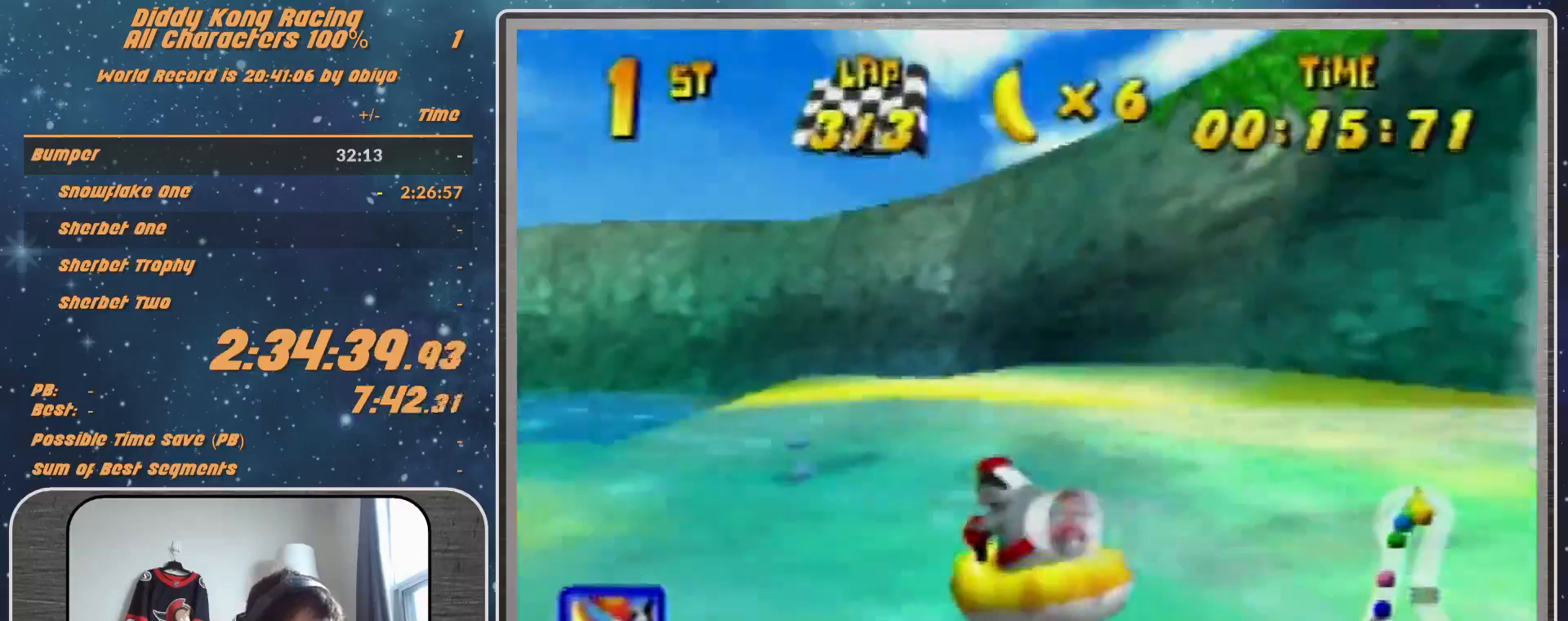
{"buttons": ["A", "R1"], "left_stick": "up-left", "events": []}
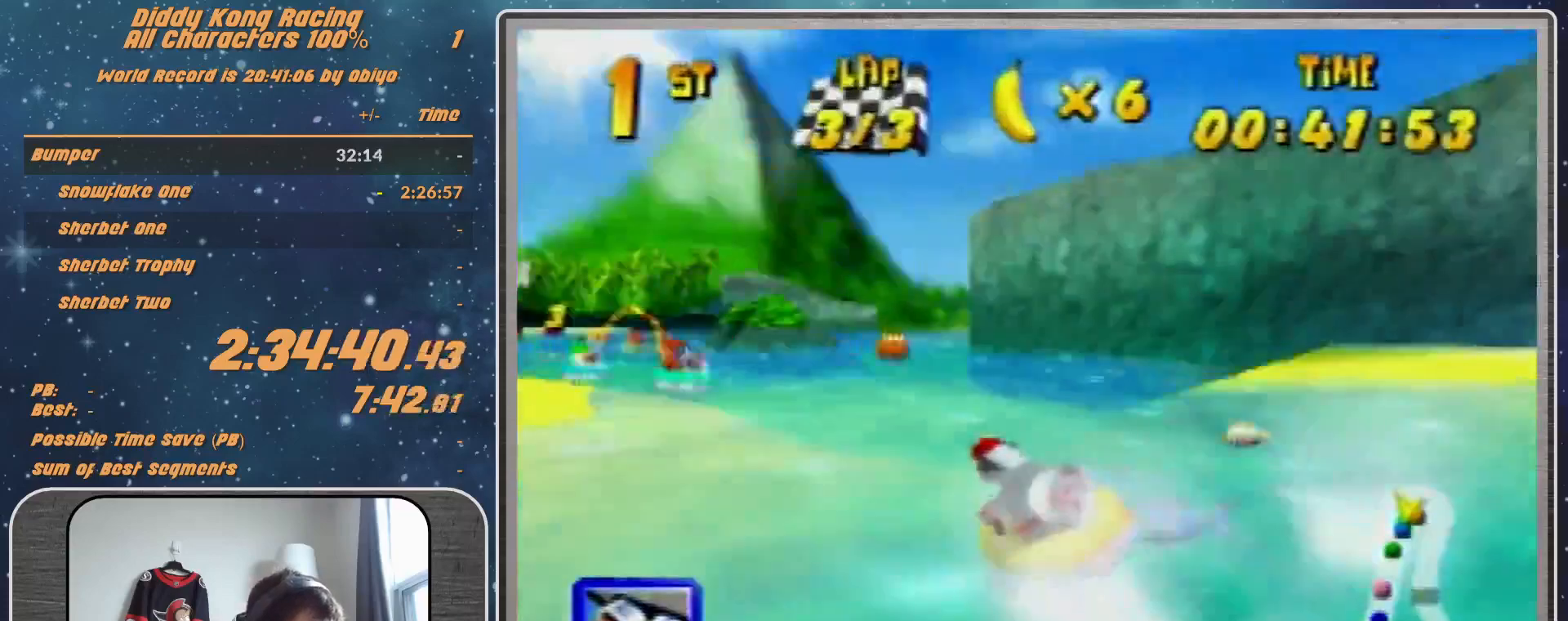
{"buttons": ["A", "R1"], "left_stick": "up-left", "events": [[67, "left_stick", "up-right"], [167, "A", "up"], [200, "A", "down"], [467, "left_stick", "up-left"]]}
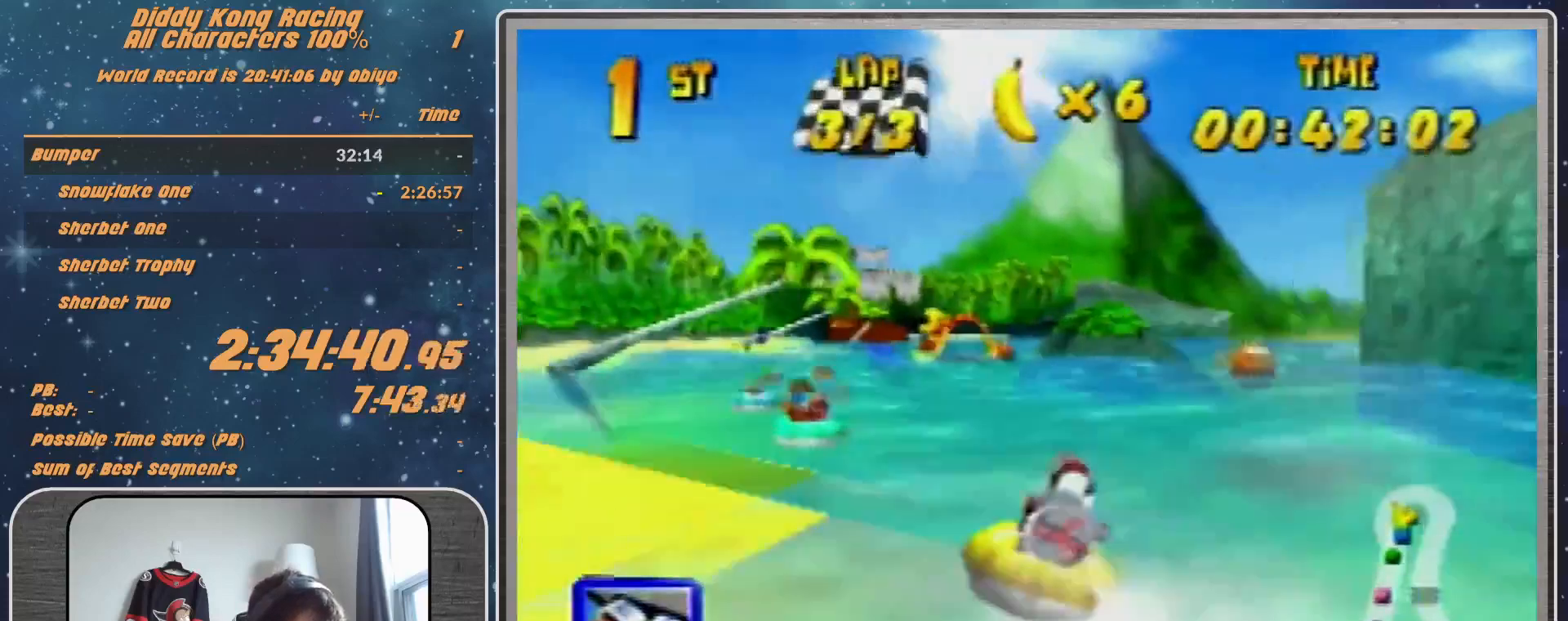
{"buttons": ["A", "R1"], "left_stick": "up-right", "events": [[467, "left_stick", "up-right"]]}
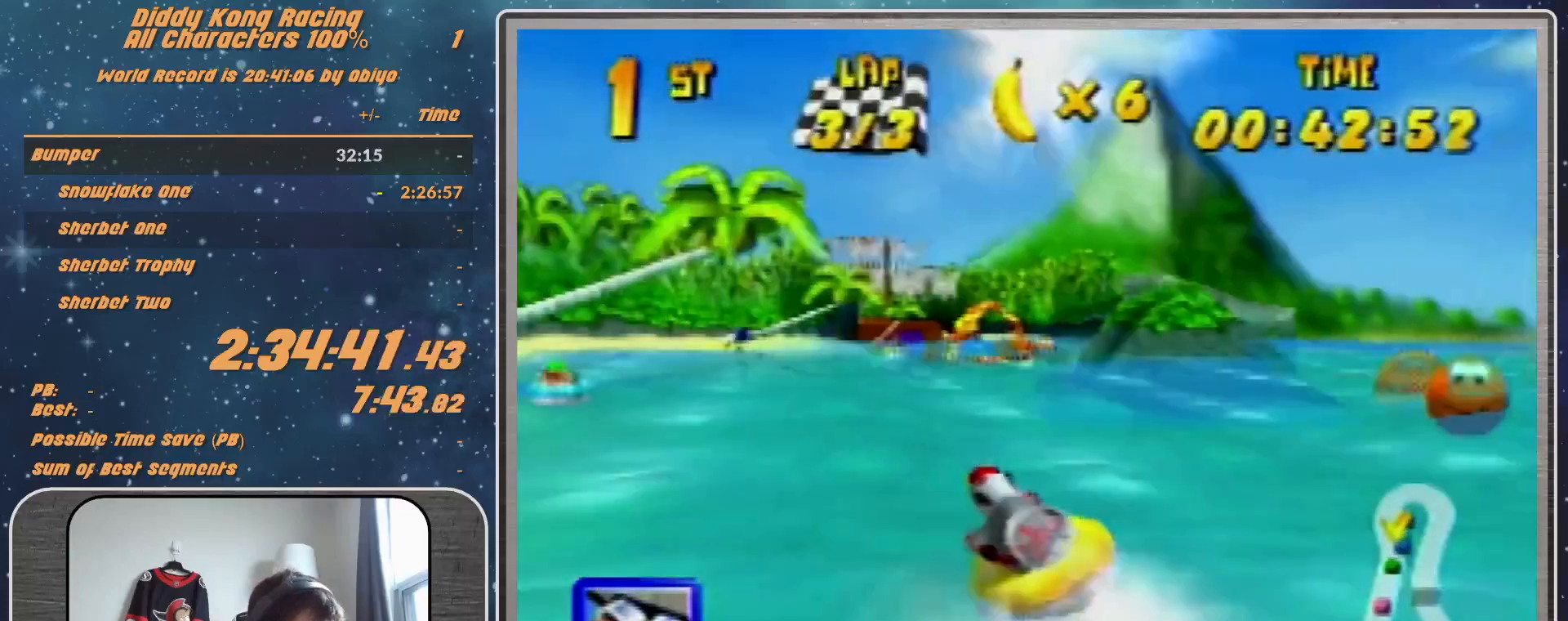
{"buttons": ["A", "R1"], "left_stick": "up-left", "events": [[100, "A", "up"], [200, "A", "down"], [333, "A", "up"], [333, "left_stick", "up-left"], [467, "A", "down"]]}
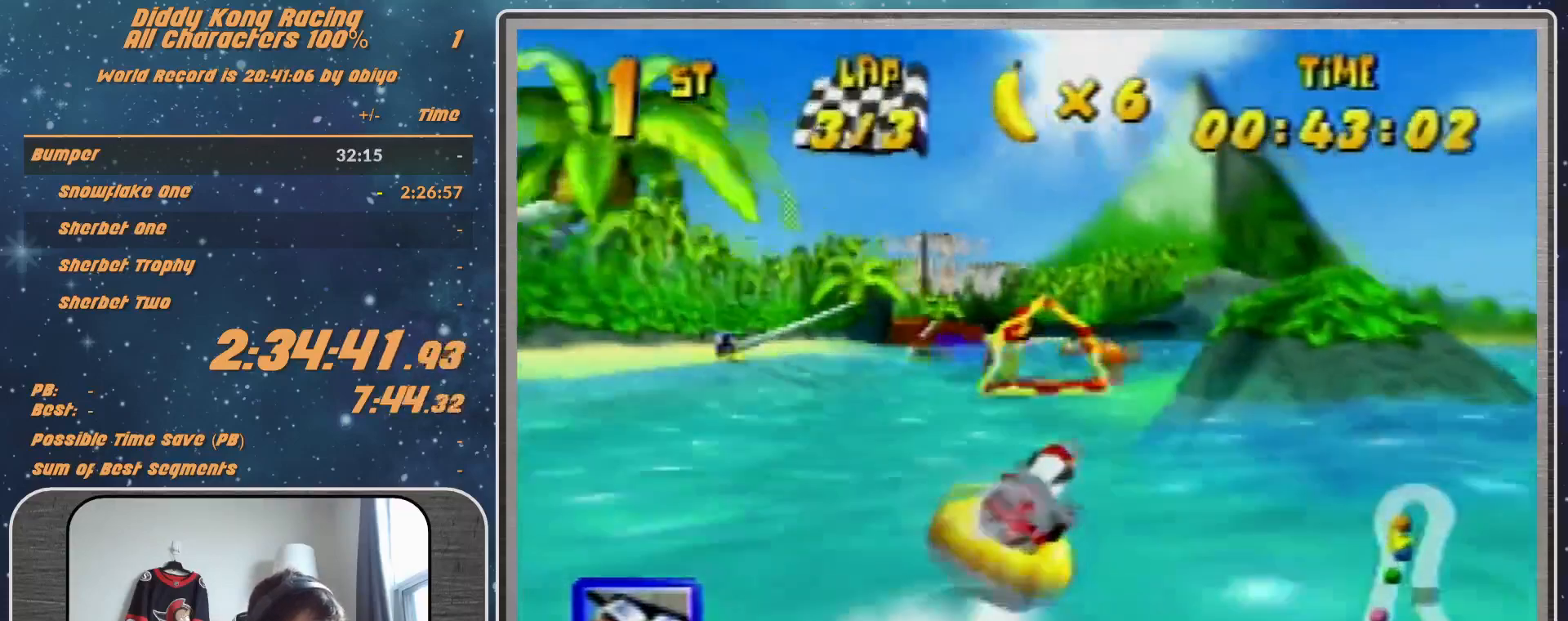
{"buttons": ["R1"], "left_stick": "up-left", "events": [[67, "A", "up"], [100, "A", "down"], [233, "A", "up"], [333, "A", "down"], [333, "left_stick", "up-right"], [500, "A", "up"], [500, "left_stick", "up-left"]]}
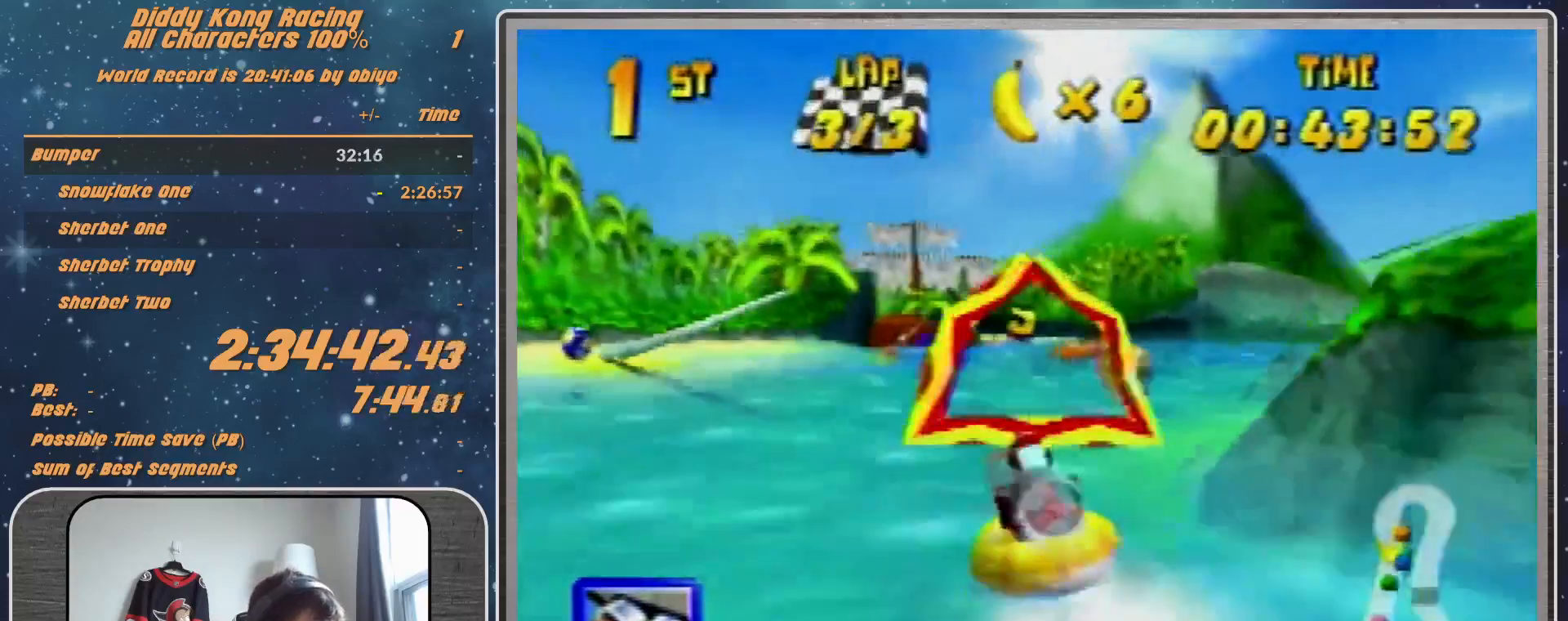
{"buttons": ["R1"], "left_stick": "up-left", "events": []}
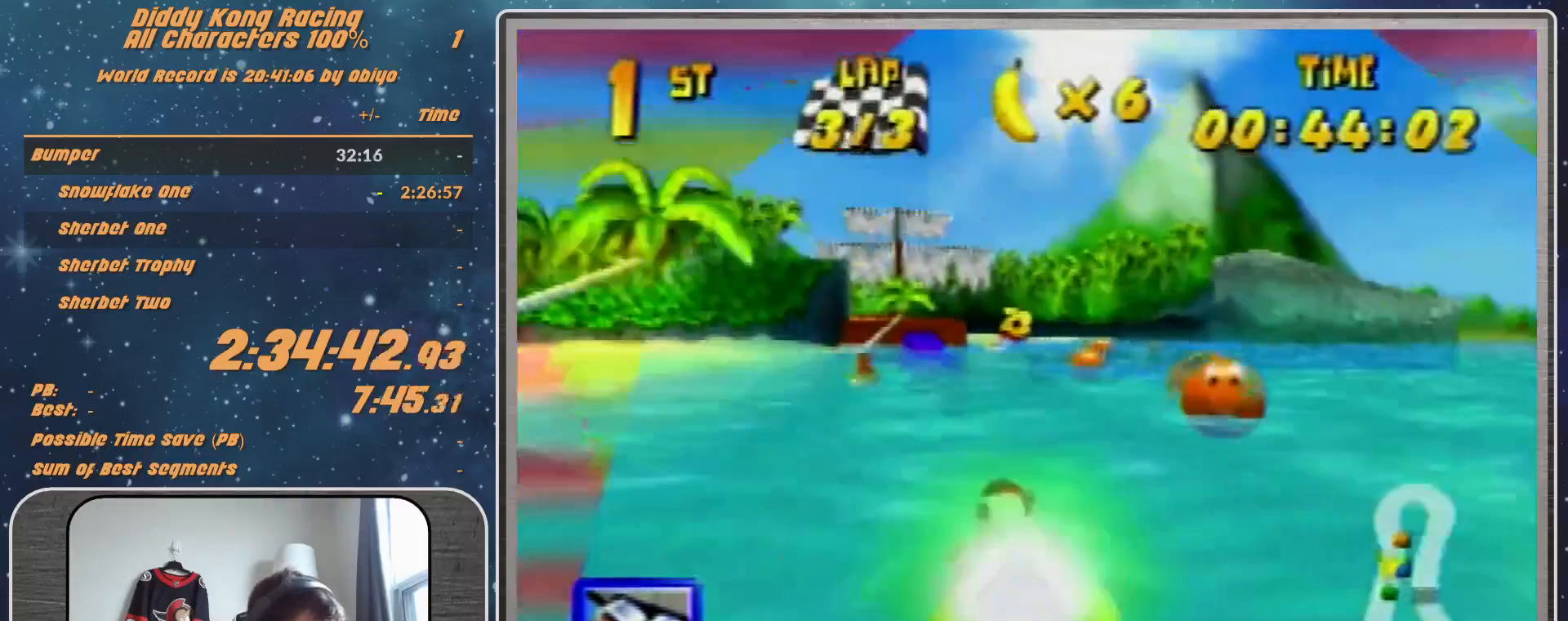
{"buttons": ["R1"], "left_stick": "up-right", "events": [[67, "left_stick", "up"], [233, "left_stick", "up-right"]]}
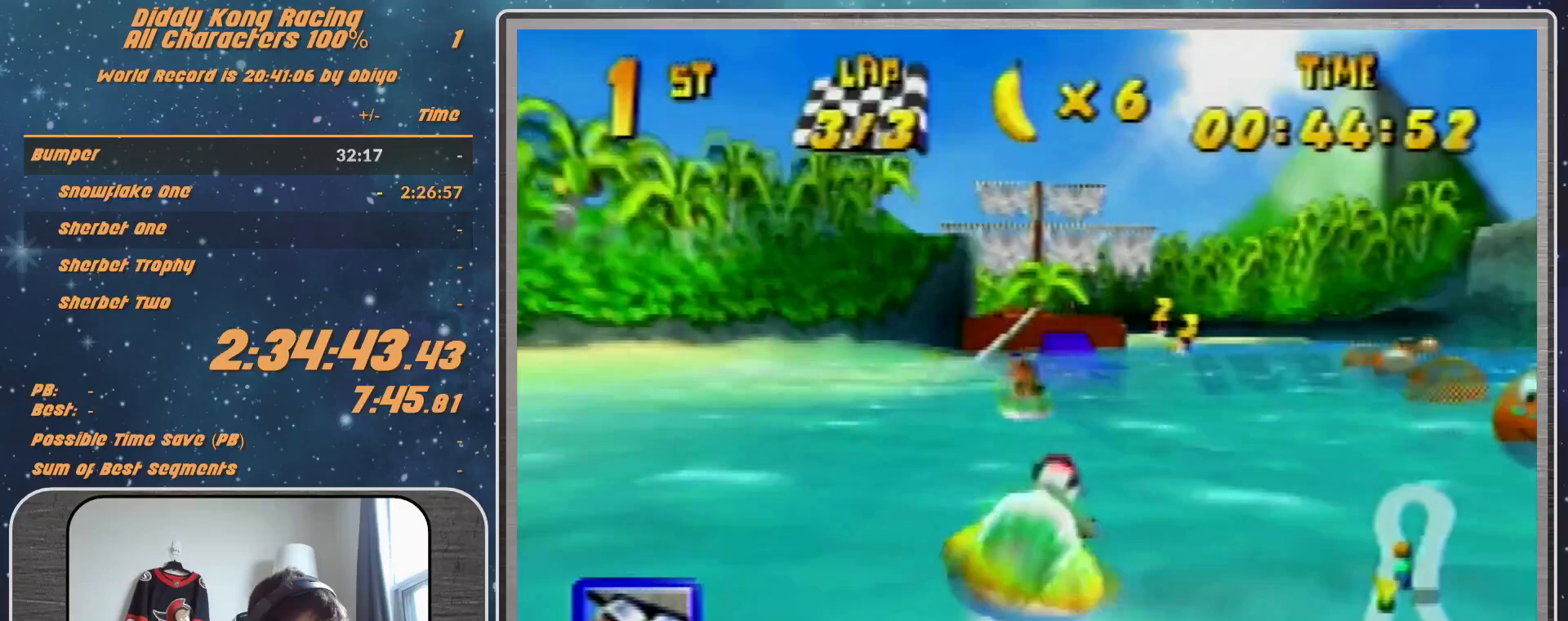
{"buttons": ["A", "R1"], "left_stick": "up-left", "events": [[33, "left_stick", "up-left"], [400, "A", "down"]]}
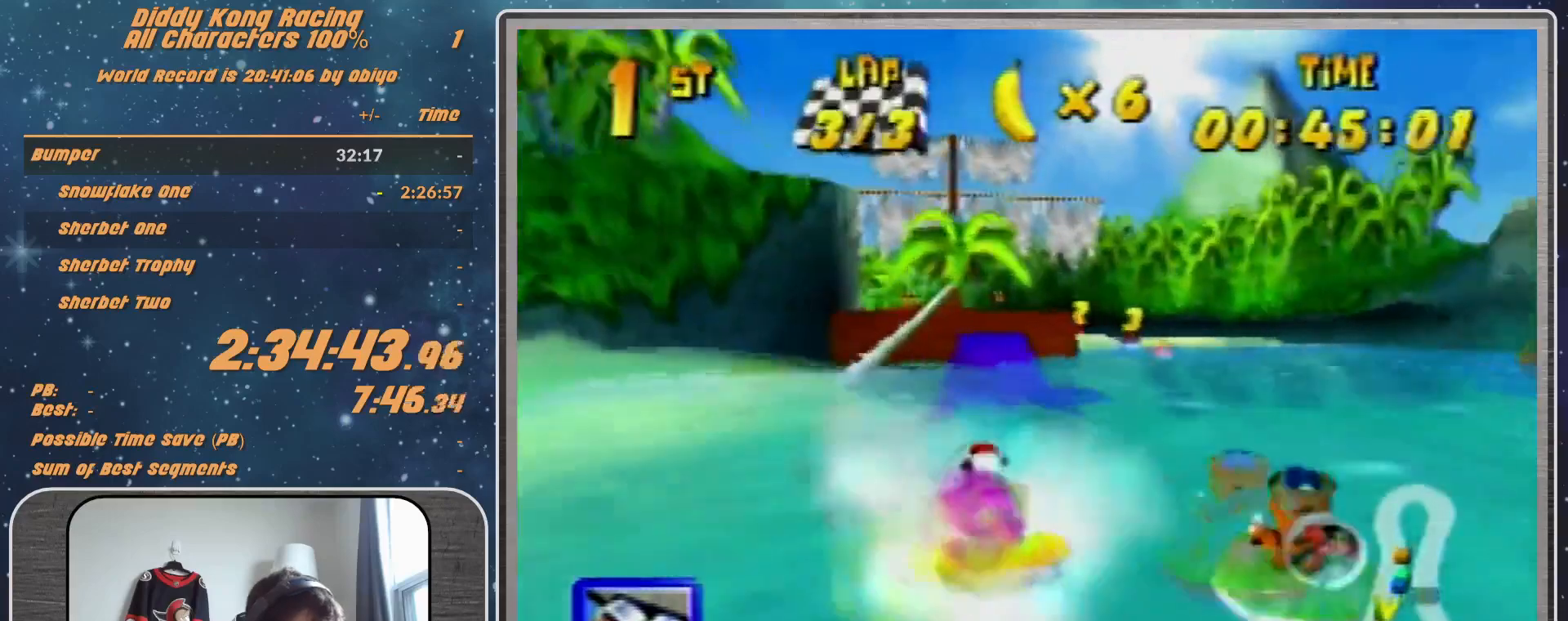
{"buttons": ["A", "R1"], "left_stick": "up-left", "events": [[33, "left_stick", "up-right"], [367, "left_stick", "up-left"]]}